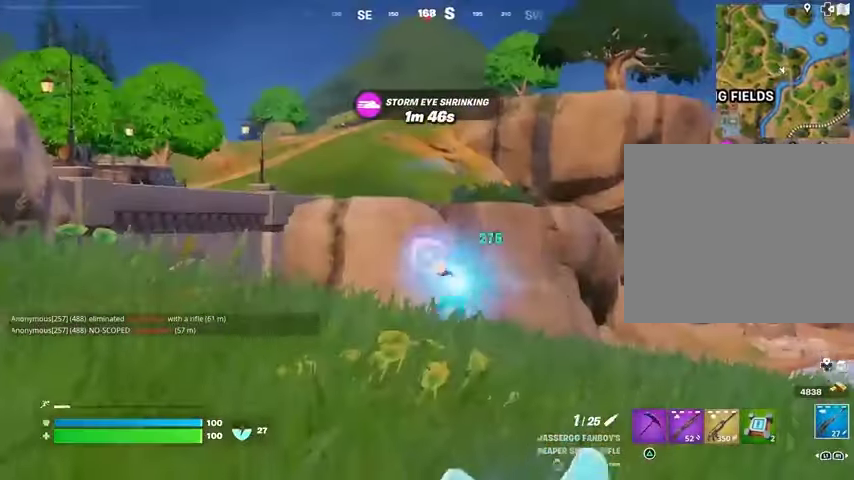
Gameplay with a controller (PlayStation layout); each line is a JSON object with the inputs held at the frame after it. "events" lists button and stick changes between this image and that frame as [ms after this image, input, new state], when the widget could be followed in between.
{"buttons": [], "left_stick": "up-left", "right_stick": "center", "events": [[67, "right_stick", "left"], [367, "right_stick", "center"]]}
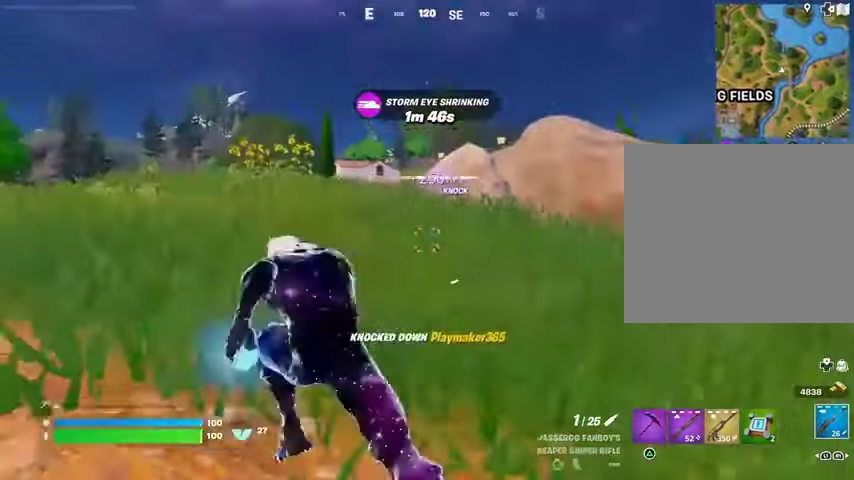
{"buttons": [], "left_stick": "up-left", "right_stick": "center", "events": []}
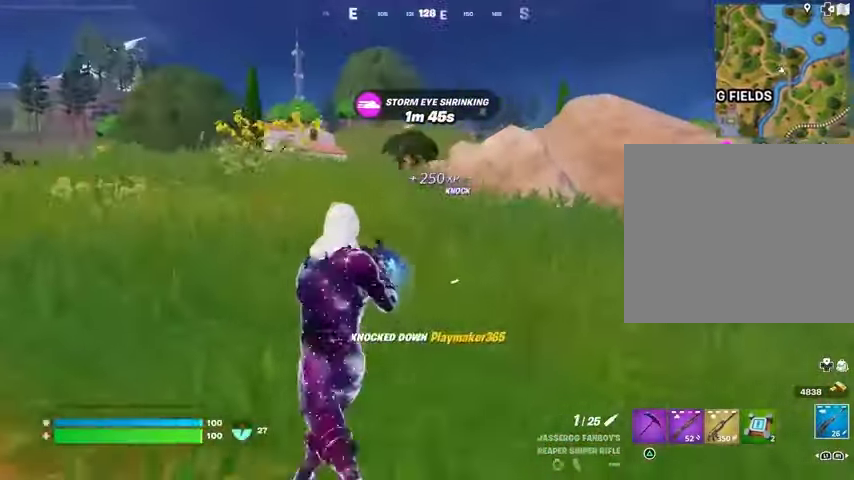
{"buttons": [], "left_stick": "up", "right_stick": "center", "events": [[467, "left_stick", "up"]]}
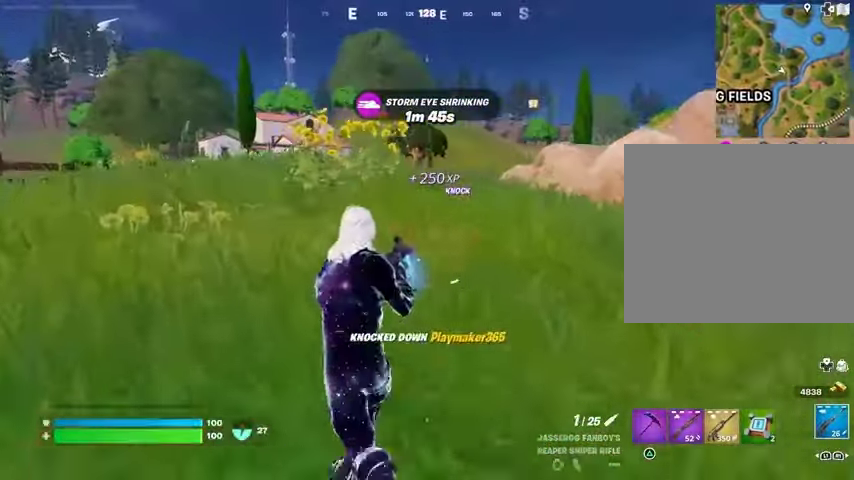
{"buttons": [], "left_stick": "up", "right_stick": "center", "events": []}
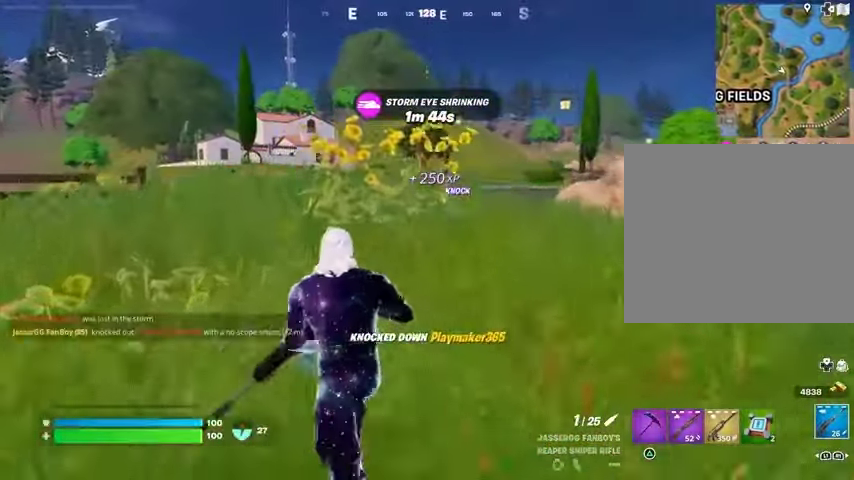
{"buttons": ["L2"], "left_stick": "up-left", "right_stick": "center", "events": [[333, "left_stick", "up-left"], [333, "right_stick", "left"], [433, "right_stick", "center"], [500, "L2", "down"]]}
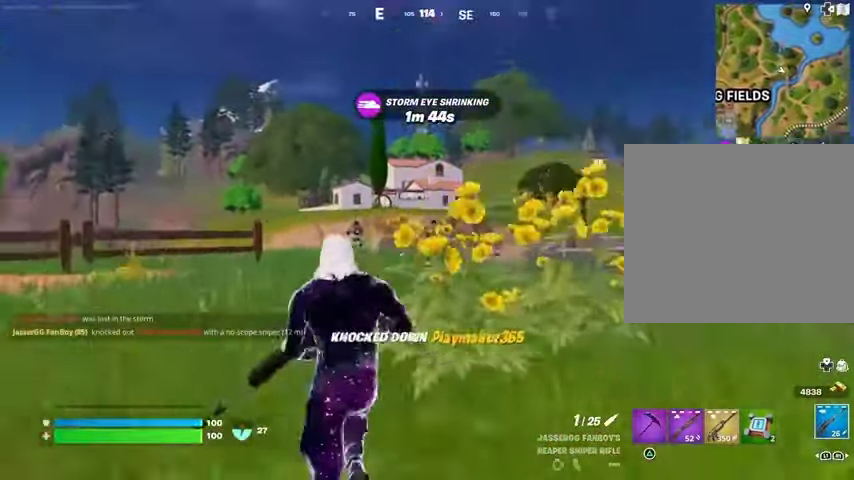
{"buttons": ["L2"], "left_stick": "down", "right_stick": "down-right", "events": [[67, "right_stick", "up-left"], [100, "left_stick", "down-left"], [267, "left_stick", "down"], [433, "right_stick", "up-right"], [500, "right_stick", "down-right"]]}
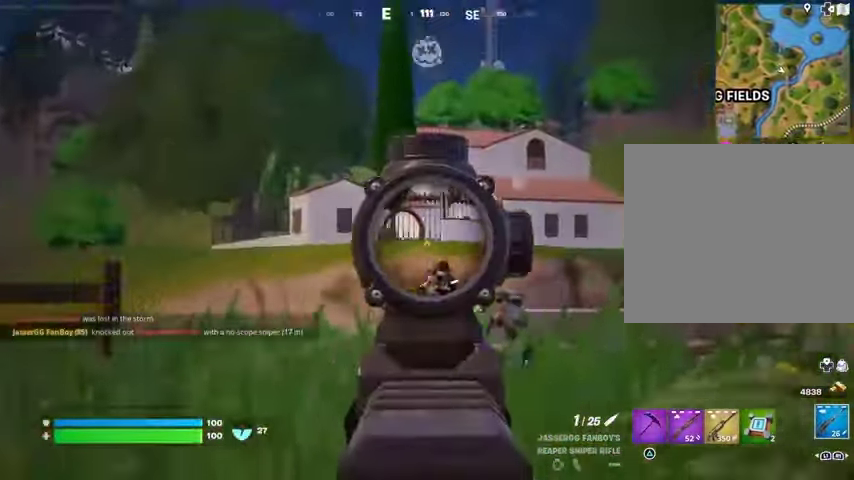
{"buttons": [], "left_stick": "down", "right_stick": "center", "events": [[200, "R2", "down"], [233, "right_stick", "up-right"], [267, "L2", "up"], [300, "R2", "up"], [300, "R3", "down"], [333, "right_stick", "down"], [400, "R1", "down"], [467, "R1", "up"], [467, "R3", "up"], [467, "right_stick", "center"]]}
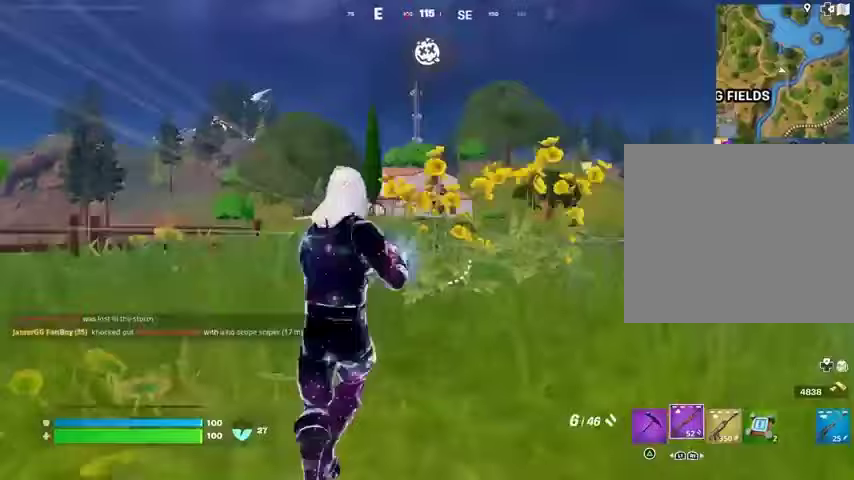
{"buttons": [], "left_stick": "right", "right_stick": "down-left", "events": [[200, "R3", "down"], [200, "left_stick", "right"], [200, "right_stick", "right"], [267, "L2", "down"], [267, "R3", "up"], [267, "right_stick", "center"], [367, "right_stick", "right"], [400, "R2", "down"], [433, "L2", "up"], [467, "R2", "up"], [467, "right_stick", "down-left"]]}
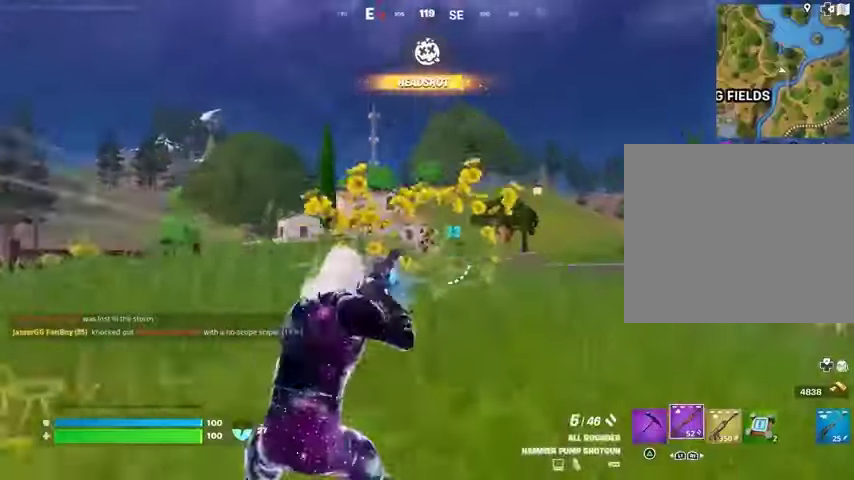
{"buttons": ["L2"], "left_stick": "right", "right_stick": "center", "events": [[33, "R1", "down"], [67, "right_stick", "center"], [100, "left_stick", "down-right"], [133, "R1", "up"], [200, "left_stick", "right"], [333, "R3", "down"], [433, "L2", "down"], [433, "R3", "up"]]}
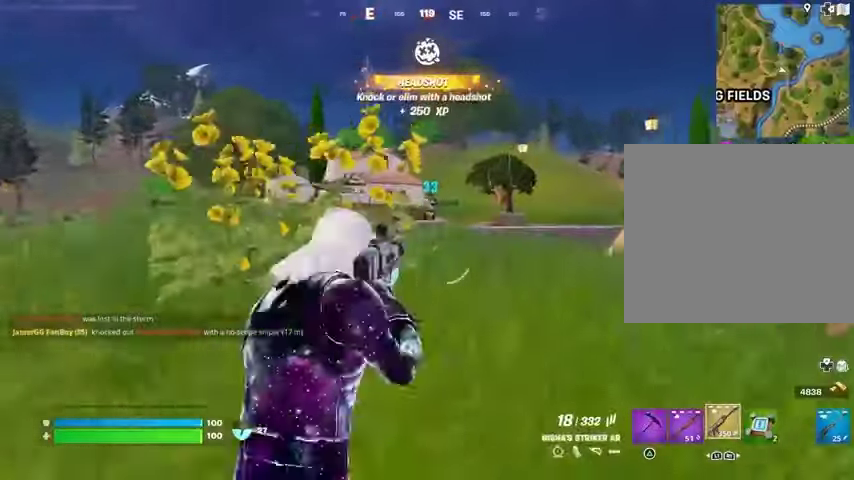
{"buttons": ["L2", "R2"], "left_stick": "down-right", "right_stick": "down"}
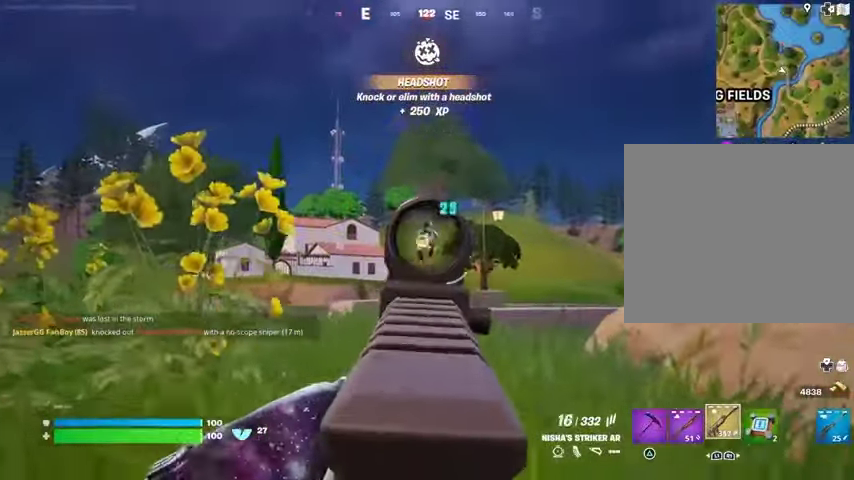
{"buttons": ["L2", "R2"], "left_stick": "right", "right_stick": "down", "events": [[500, "left_stick", "right"]]}
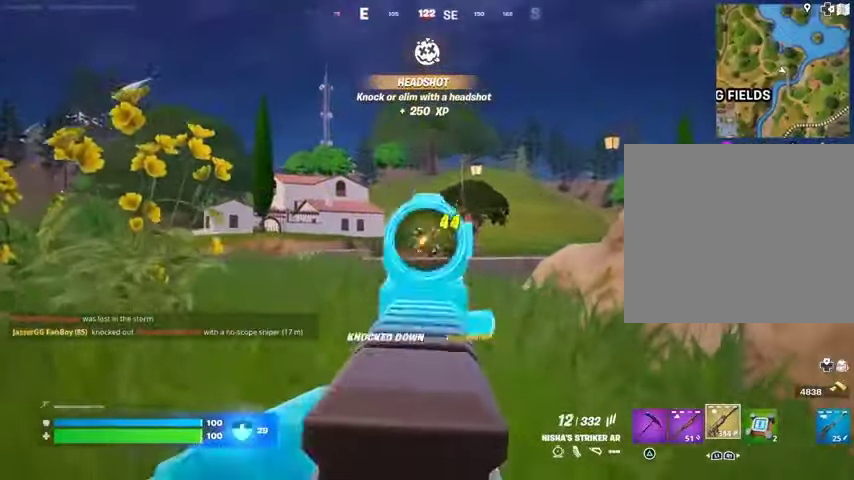
{"buttons": ["L3"], "left_stick": "up-left", "right_stick": "down-left", "events": [[67, "right_stick", "center"], [133, "right_stick", "down-left"], [200, "L1", "down"], [200, "L2", "up"], [200, "R2", "up"], [200, "left_stick", "up-left"], [300, "L1", "up"], [333, "L1", "down"], [400, "L1", "up"], [433, "L3", "down"]]}
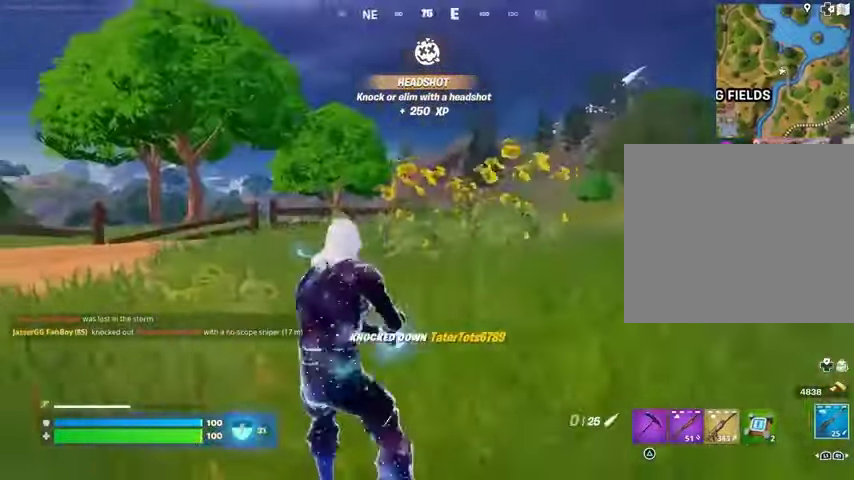
{"buttons": [], "left_stick": "up-left", "right_stick": "center", "events": [[67, "L3", "up"], [100, "right_stick", "right"], [233, "right_stick", "center"]]}
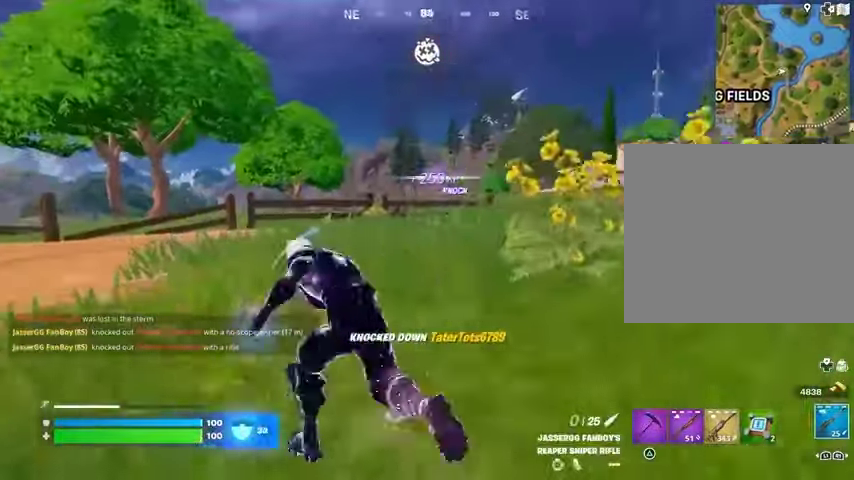
{"buttons": [], "left_stick": "up-left", "right_stick": "center", "events": [[33, "L2", "down"], [133, "L2", "up"], [133, "R1", "down"], [233, "R1", "up"]]}
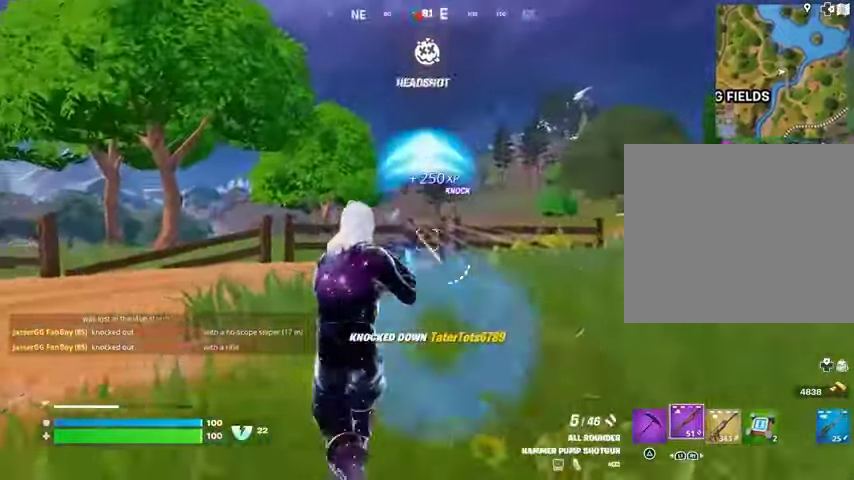
{"buttons": [], "left_stick": "right", "right_stick": "right", "events": [[67, "R2", "down"], [100, "R2", "up"], [100, "right_stick", "down-left"], [133, "left_stick", "right"], [167, "R1", "down"], [267, "right_stick", "center"], [300, "R1", "up"], [500, "right_stick", "right"]]}
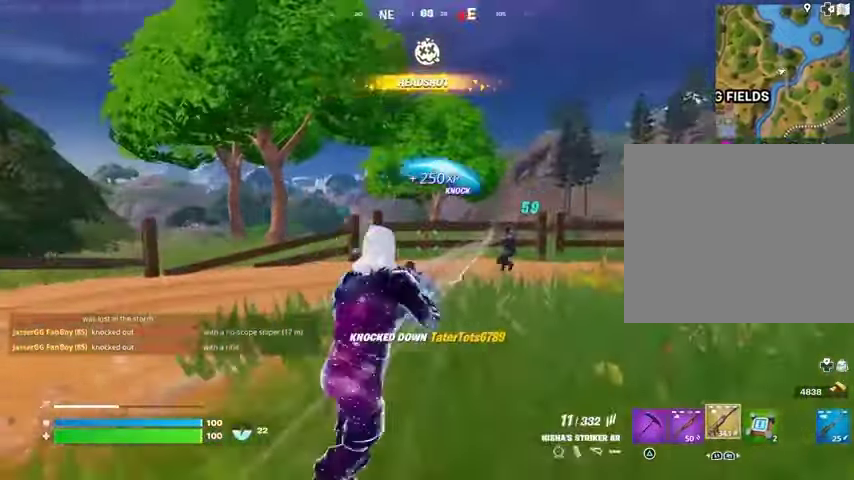
{"buttons": ["L2", "R2"], "left_stick": "down", "right_stick": "center", "events": [[33, "L2", "down"], [67, "left_stick", "down-right"], [67, "right_stick", "center"], [100, "R2", "down"], [200, "left_stick", "down"], [300, "right_stick", "up"], [467, "right_stick", "center"]]}
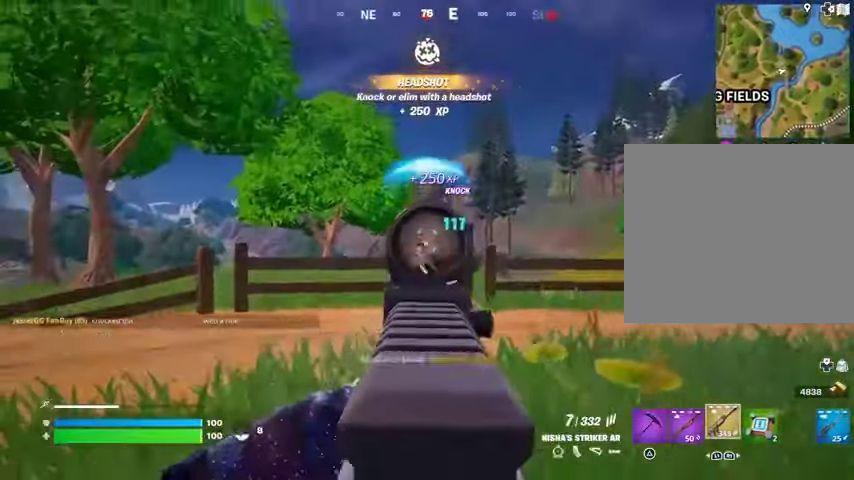
{"buttons": ["L2", "R2"], "left_stick": "down", "right_stick": "right", "events": [[33, "left_stick", "down-left"], [33, "right_stick", "down-left"], [167, "right_stick", "center"], [233, "left_stick", "down-right"], [233, "right_stick", "right"], [367, "right_stick", "down"], [400, "left_stick", "down"], [500, "right_stick", "right"]]}
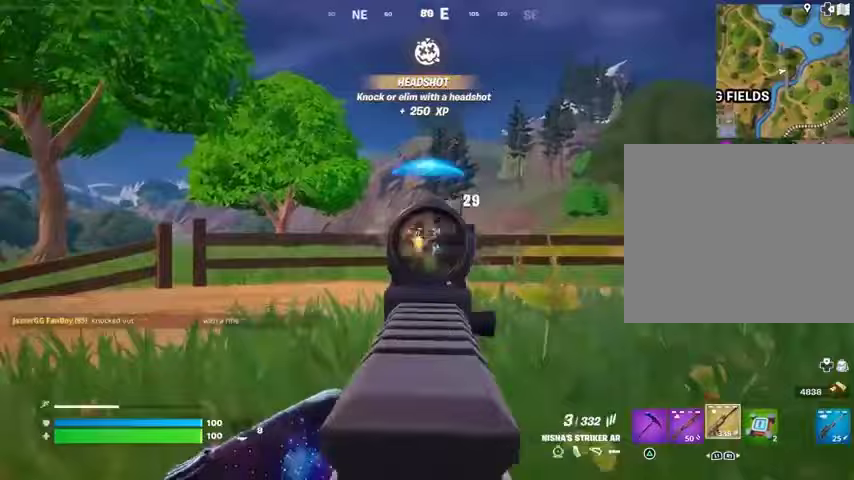
{"buttons": ["L2", "R2"], "left_stick": "left", "right_stick": "center", "events": [[33, "left_stick", "right"], [100, "right_stick", "center"], [200, "left_stick", "down"], [200, "right_stick", "up-right"], [267, "left_stick", "down-left"], [400, "right_stick", "center"], [500, "left_stick", "left"]]}
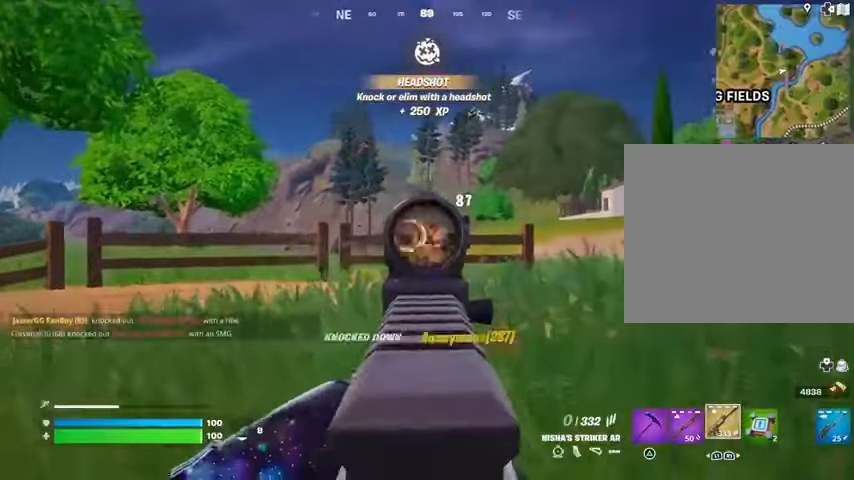
{"buttons": [], "left_stick": "up", "right_stick": "left", "events": [[33, "right_stick", "up-right"], [133, "L1", "down"], [133, "right_stick", "center"], [167, "L2", "up"], [167, "R2", "up"], [167, "left_stick", "up-left"], [233, "L1", "up"], [233, "right_stick", "left"], [467, "left_stick", "up"]]}
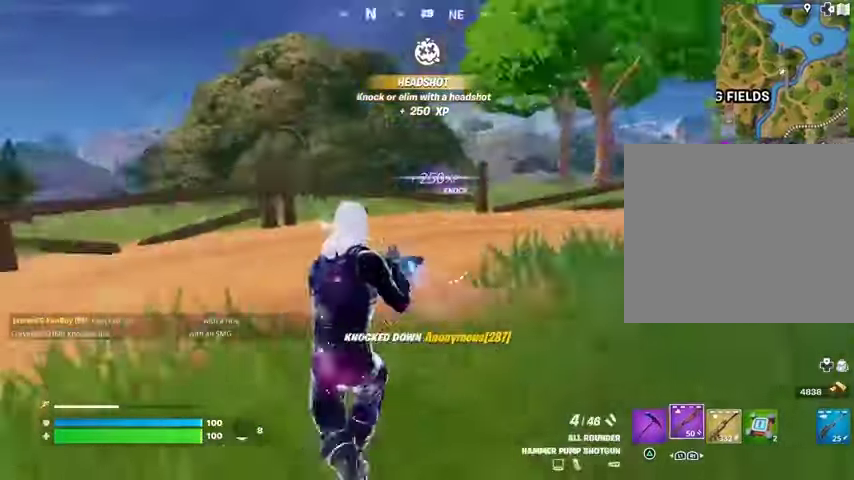
{"buttons": [], "left_stick": "up-right", "right_stick": "left", "events": [[133, "L3", "down"], [133, "left_stick", "up-right"], [267, "L3", "up"], [367, "L1", "down"], [433, "L1", "up"]]}
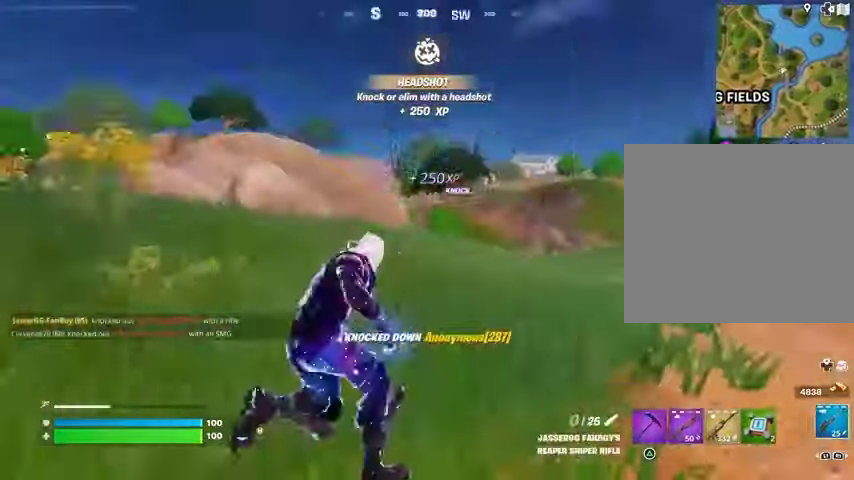
{"buttons": [], "left_stick": "center", "right_stick": "left", "events": [[100, "R3", "down"], [100, "right_stick", "center"], [200, "R3", "up"], [400, "left_stick", "center"], [400, "right_stick", "left"]]}
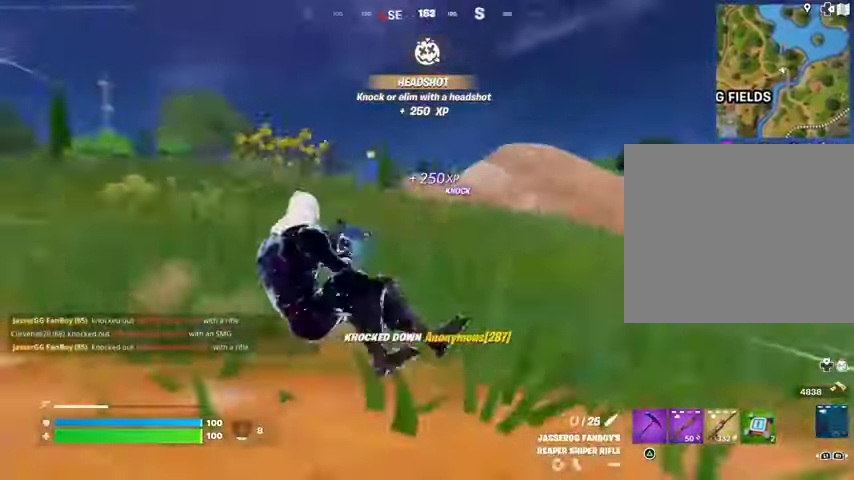
{"buttons": [], "left_stick": "up", "right_stick": "center", "events": [[33, "right_stick", "center"], [500, "left_stick", "up"]]}
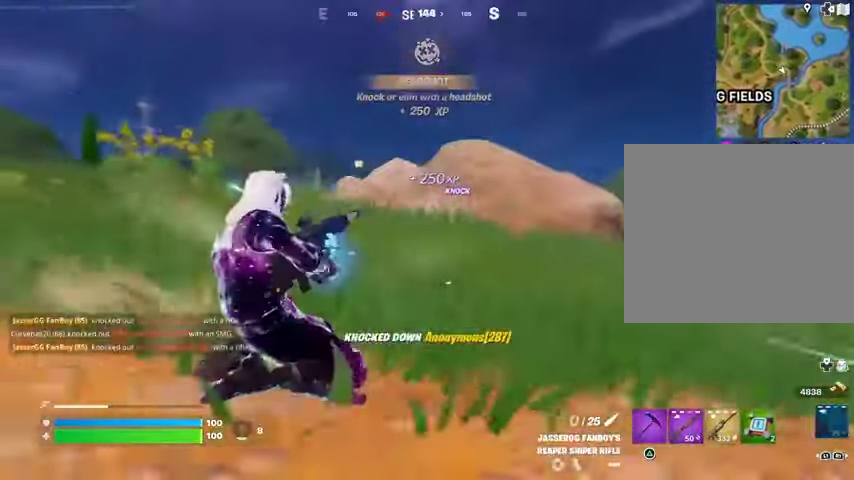
{"buttons": [], "left_stick": "up", "right_stick": "center", "events": [[167, "CROSS", "down"], [200, "CROSS", "up"]]}
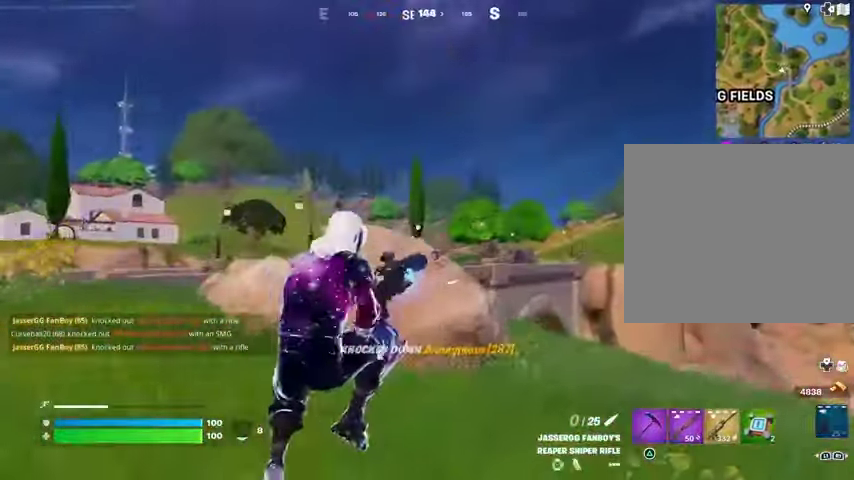
{"buttons": [], "left_stick": "up", "right_stick": "center", "events": [[267, "R3", "down"], [333, "R3", "up"]]}
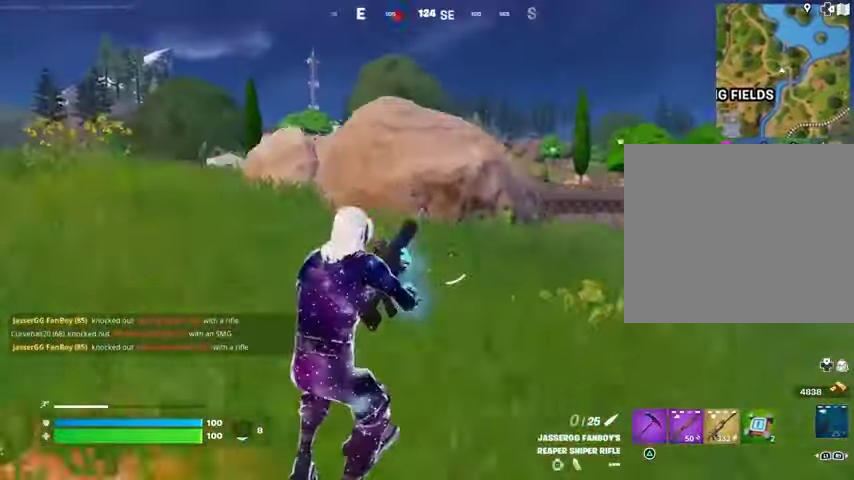
{"buttons": [], "left_stick": "up-right", "right_stick": "center", "events": [[33, "left_stick", "up-right"]]}
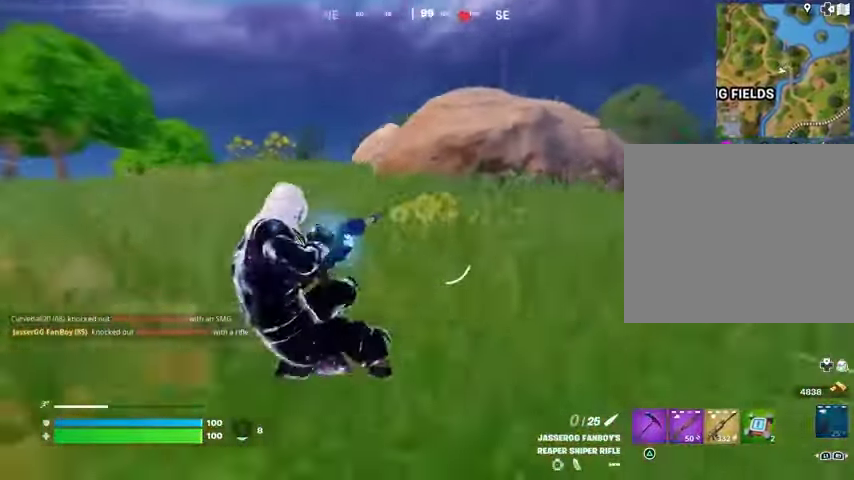
{"buttons": [], "left_stick": "up-right", "right_stick": "center", "events": []}
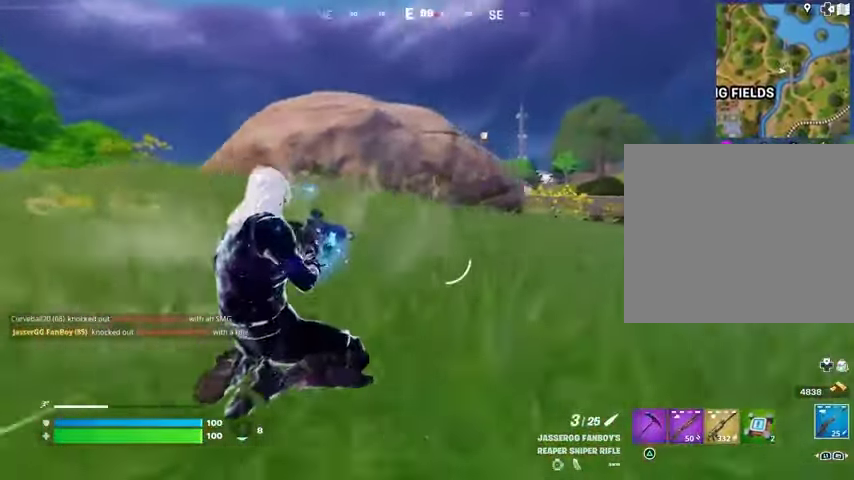
{"buttons": [], "left_stick": "up-right", "right_stick": "center", "events": [[300, "L3", "down"], [367, "L3", "up"]]}
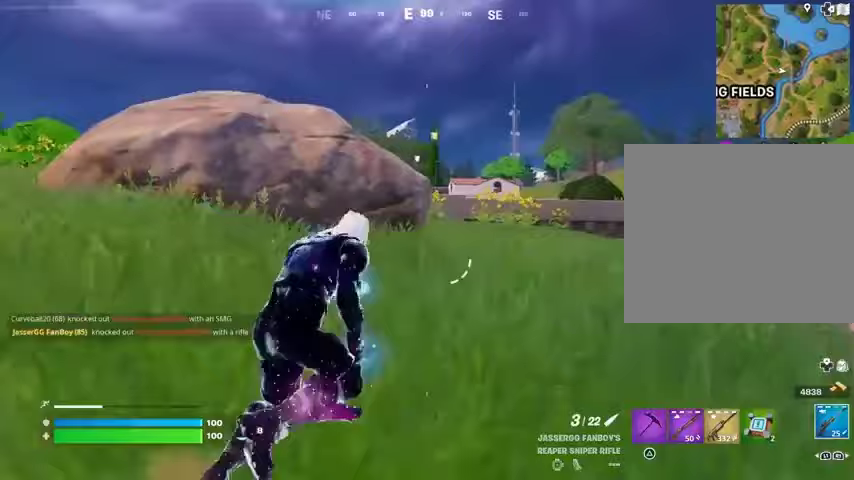
{"buttons": [], "left_stick": "up-right", "right_stick": "center", "events": []}
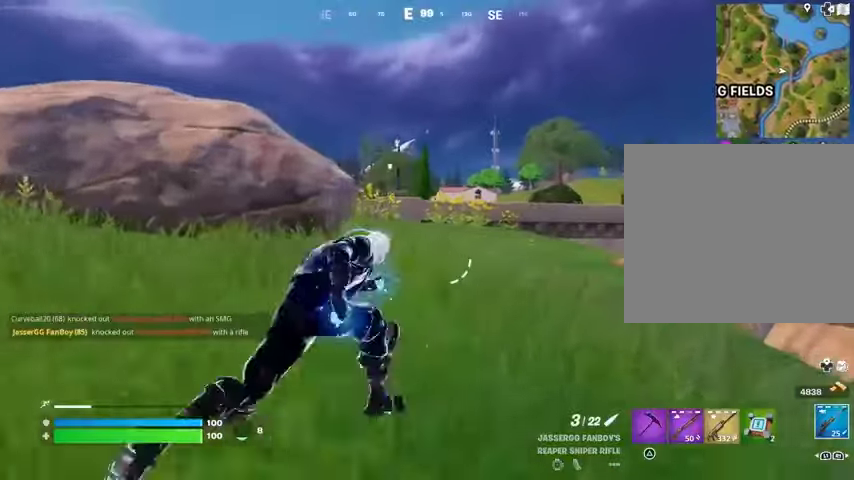
{"buttons": [], "left_stick": "up", "right_stick": "left", "events": [[33, "CROSS", "down"], [33, "left_stick", "up"], [67, "CROSS", "up"], [167, "CROSS", "down"], [200, "CROSS", "up"], [333, "CROSS", "down"], [400, "CROSS", "up"], [467, "right_stick", "left"]]}
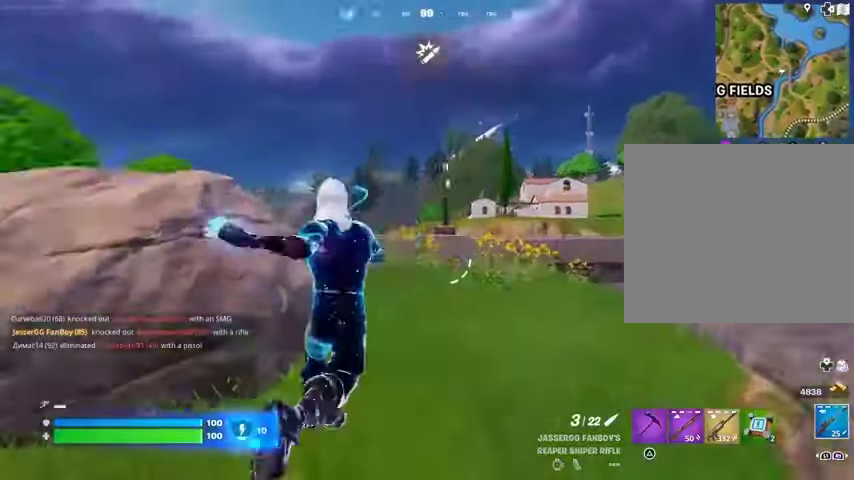
{"buttons": ["L2"], "left_stick": "up-right", "right_stick": "center", "events": [[100, "right_stick", "center"], [233, "left_stick", "up-right"], [267, "right_stick", "right"], [400, "L2", "down"], [400, "right_stick", "left"], [500, "right_stick", "center"]]}